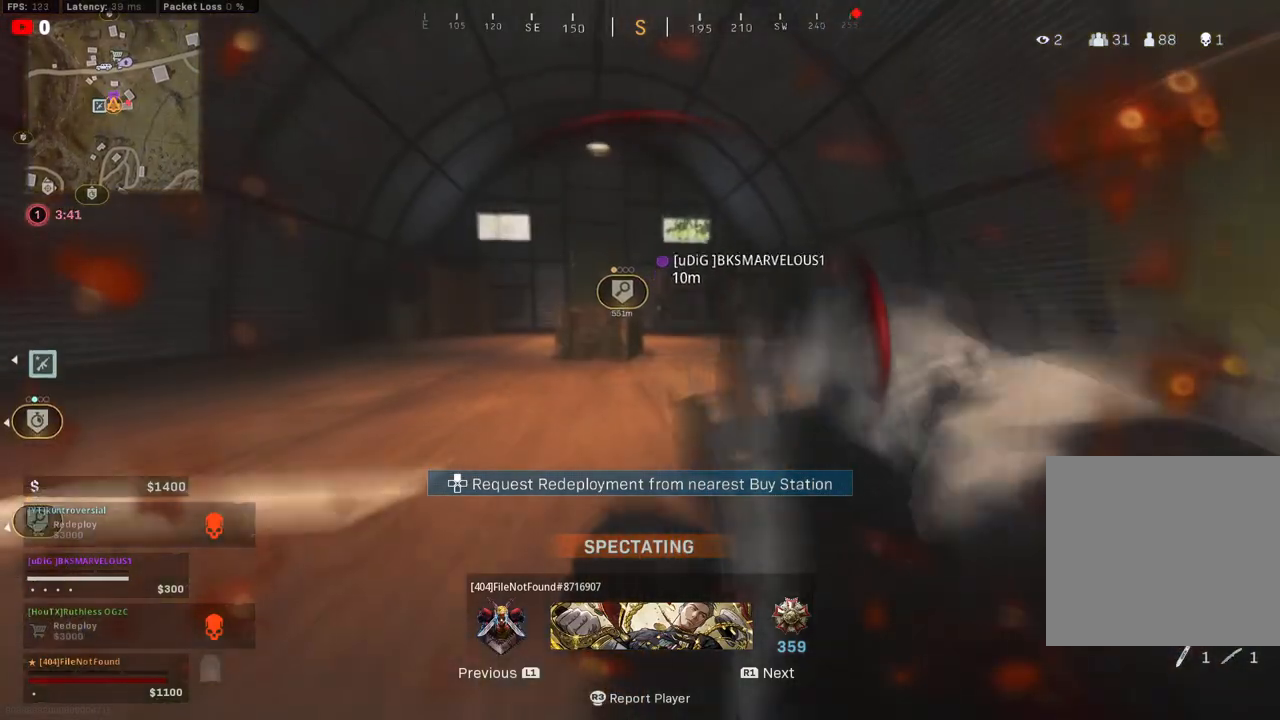
Gameplay with a controller (PlayStation layout); each line is a JSON object with the inputs held at the frame after it. "events" lists button and stick changes between this image and that frame as [ms after this image, input, new state], when the widget could be followed in between.
{"buttons": ["START"], "left_stick": "center", "right_stick": "center", "events": [[383, "START", "down"]]}
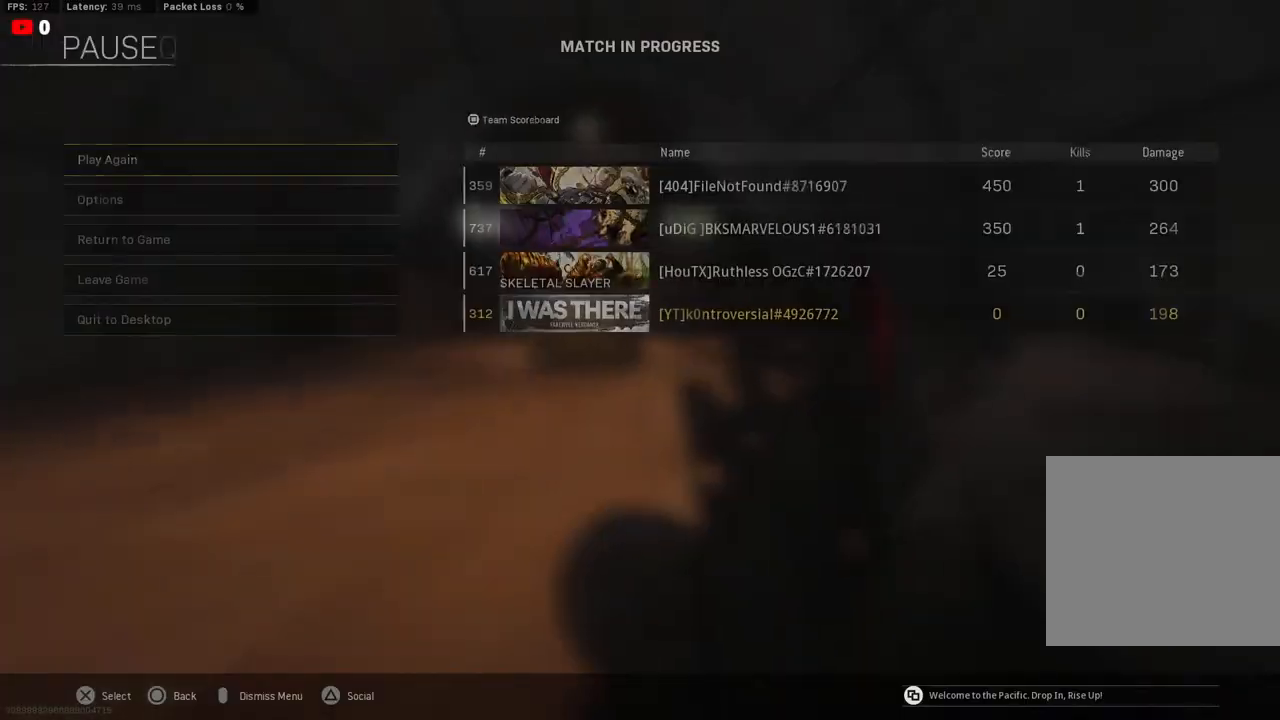
{"buttons": ["DPAD_UP"], "left_stick": "center", "right_stick": "center", "events": [[17, "START", "up"], [183, "DPAD_UP", "down"], [250, "DPAD_UP", "up"], [417, "DPAD_UP", "down"]]}
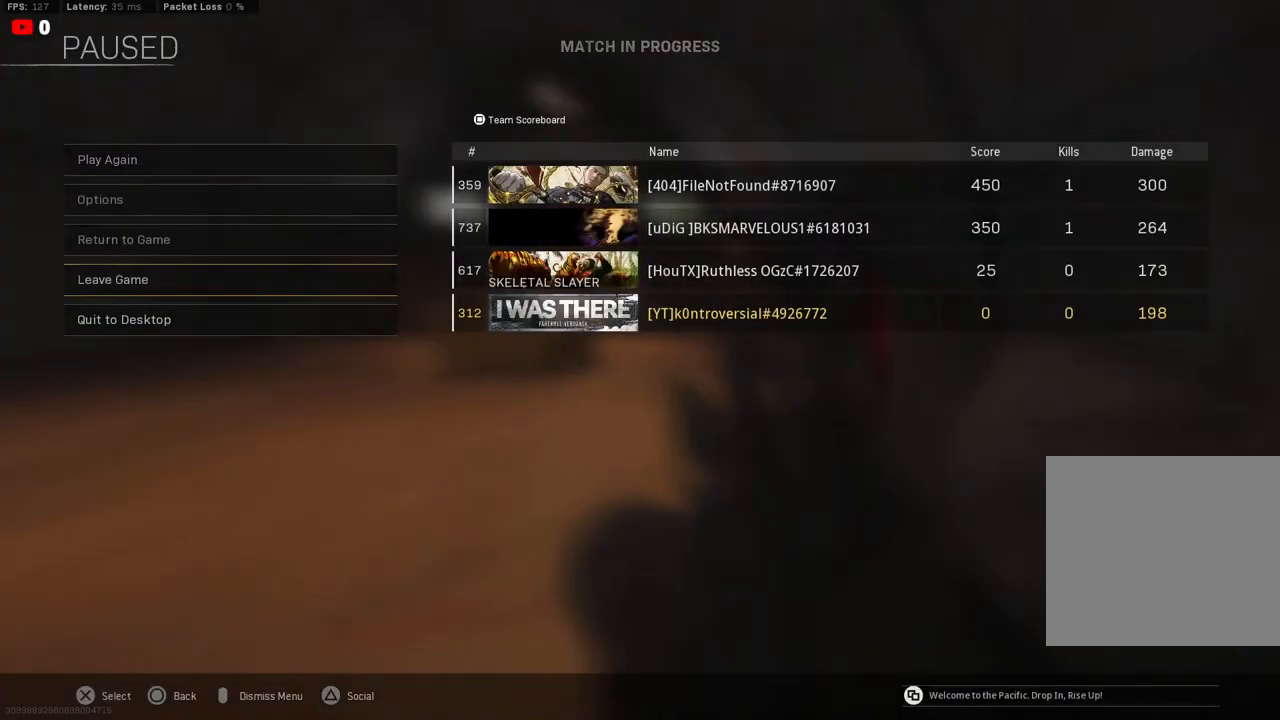
{"buttons": ["CROSS"], "left_stick": "center", "right_stick": "center", "events": [[17, "DPAD_UP", "up"], [117, "CROSS", "down"], [250, "CROSS", "up"], [267, "DPAD_UP", "down"], [383, "CROSS", "down"], [383, "DPAD_UP", "up"]]}
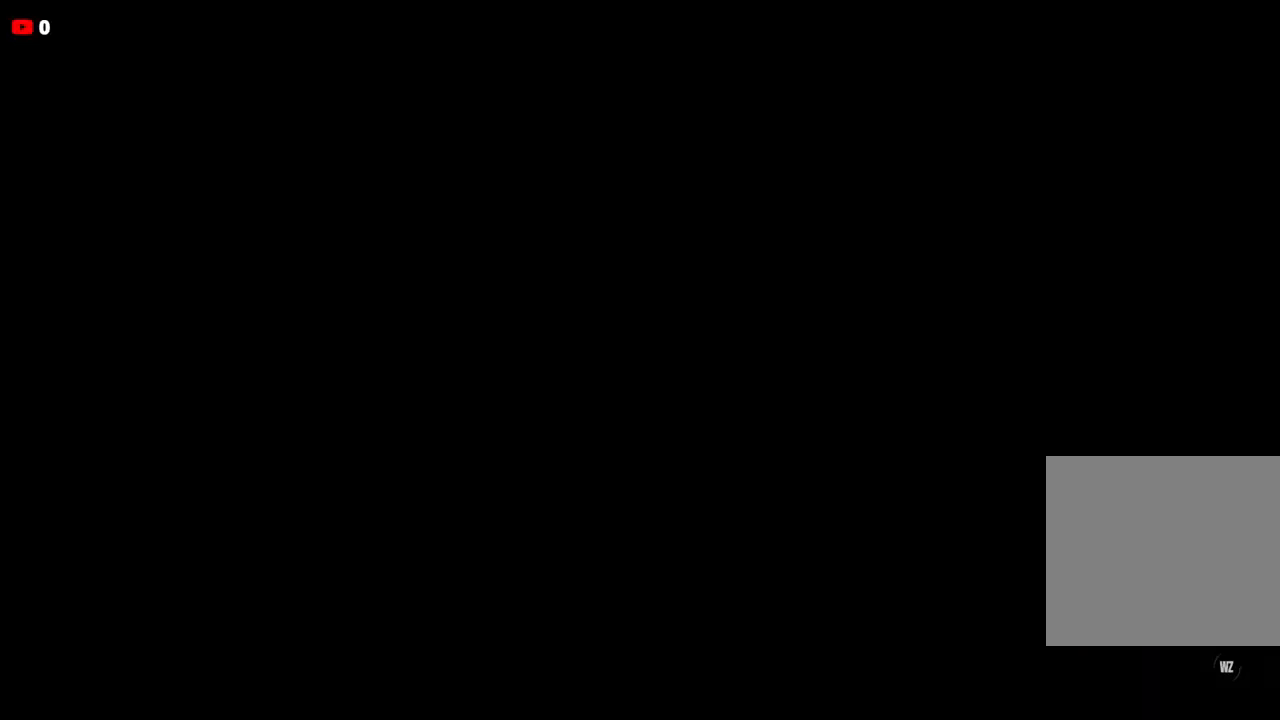
{"buttons": [], "left_stick": "center", "right_stick": "center", "events": [[17, "CROSS", "up"]]}
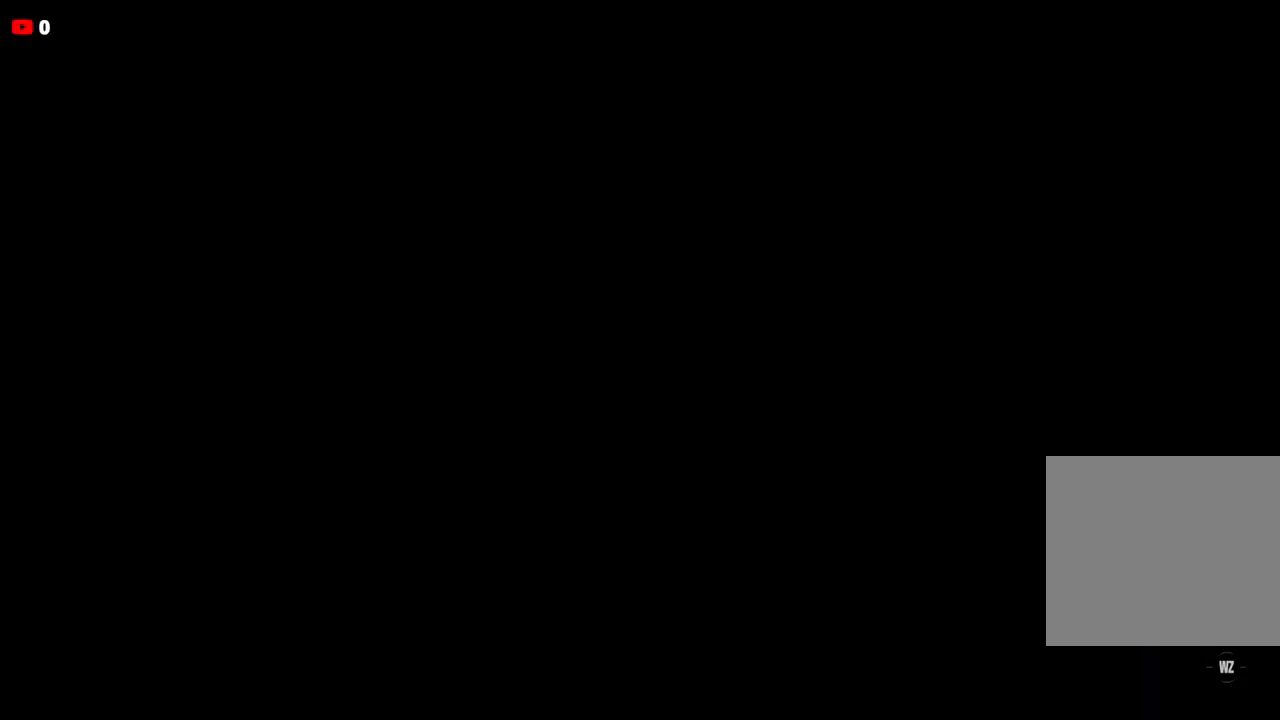
{"buttons": [], "left_stick": "center", "right_stick": "center", "events": []}
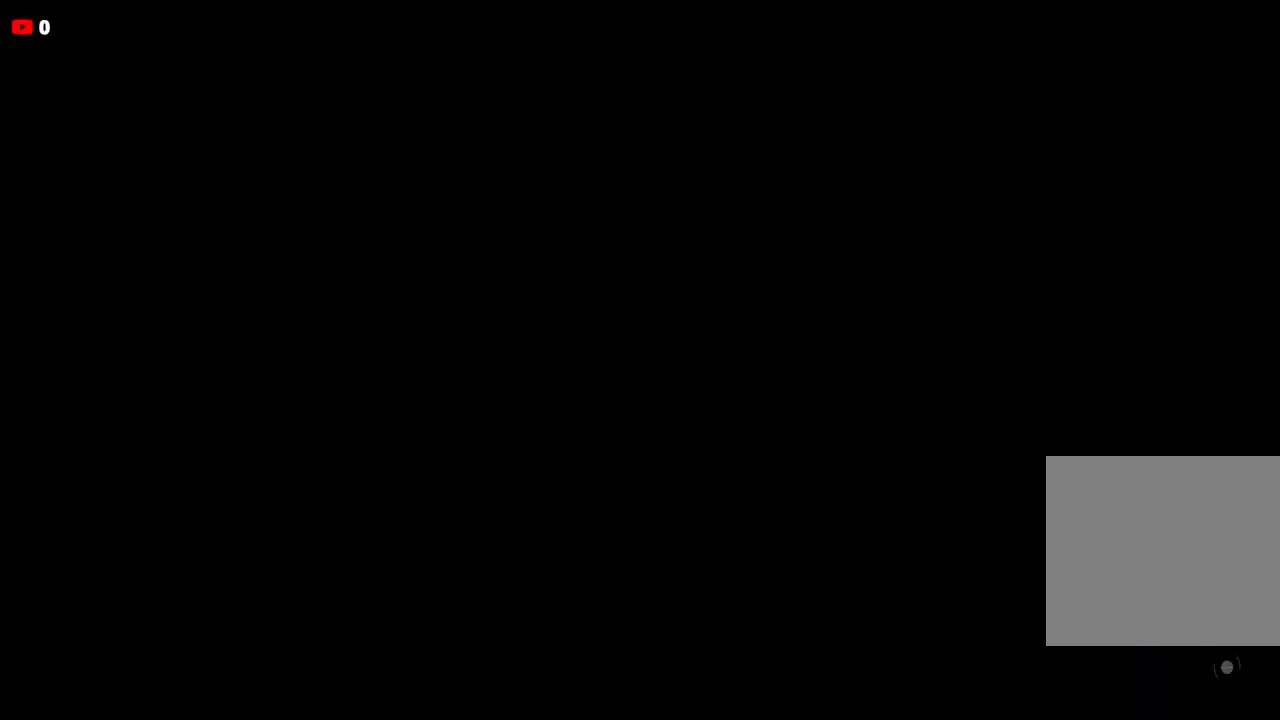
{"buttons": [], "left_stick": "center", "right_stick": "center", "events": []}
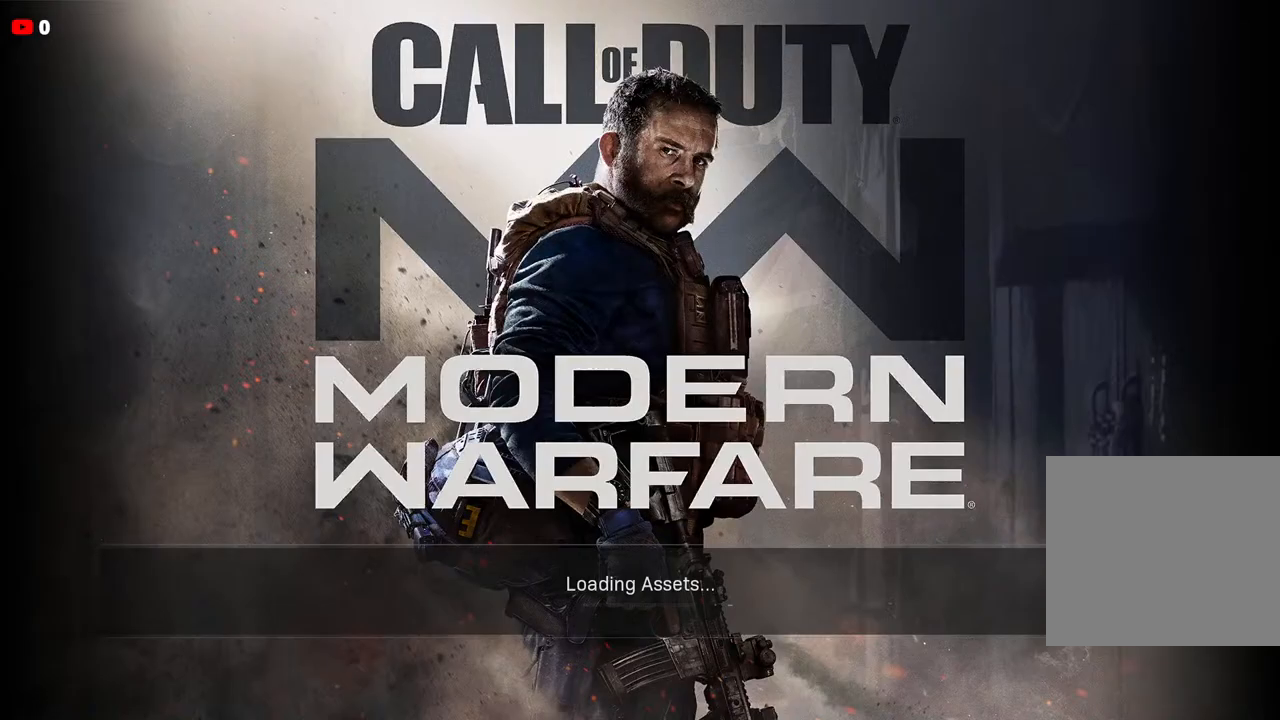
{"buttons": [], "left_stick": "center", "right_stick": "center", "events": []}
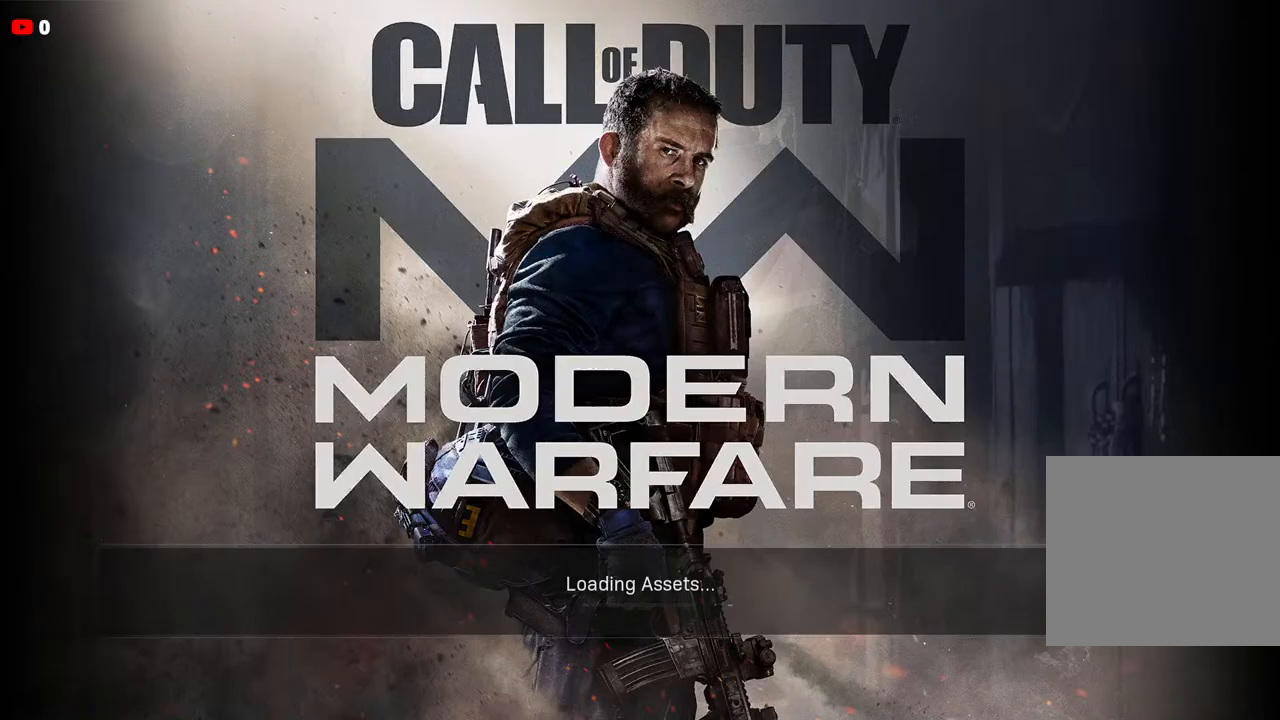
{"buttons": [], "left_stick": "center", "right_stick": "center", "events": []}
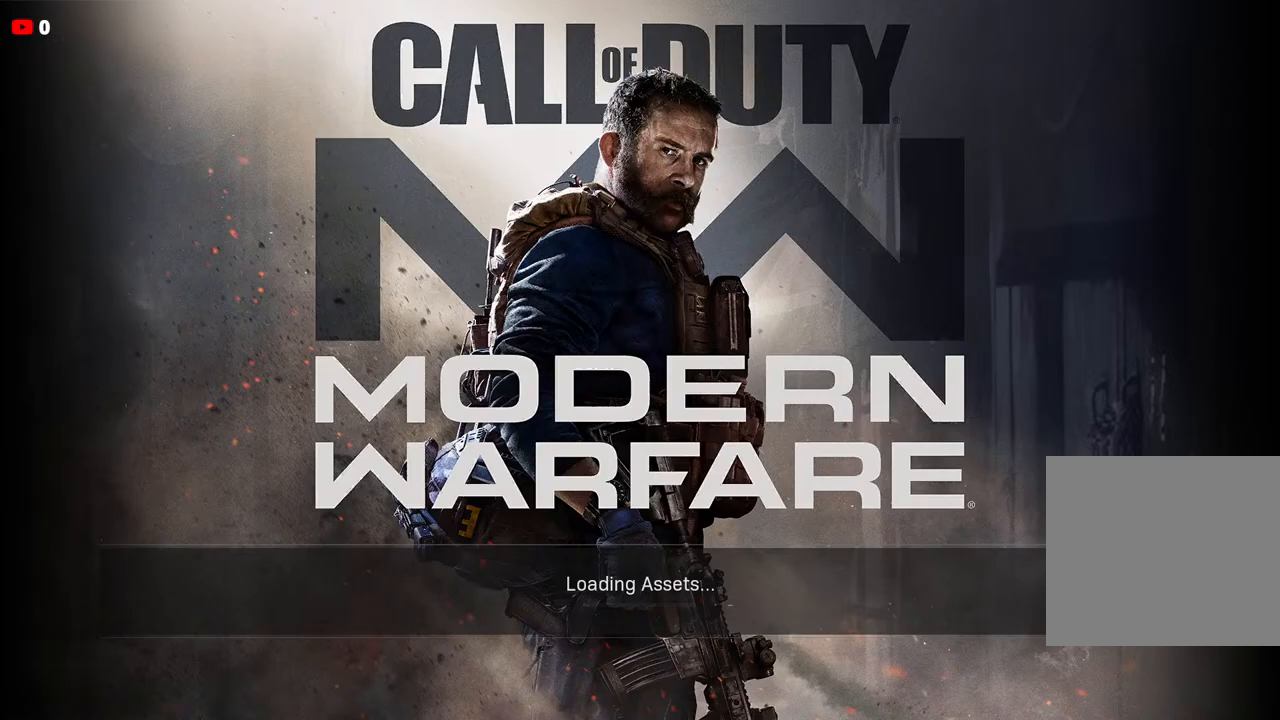
{"buttons": [], "left_stick": "center", "right_stick": "center", "events": []}
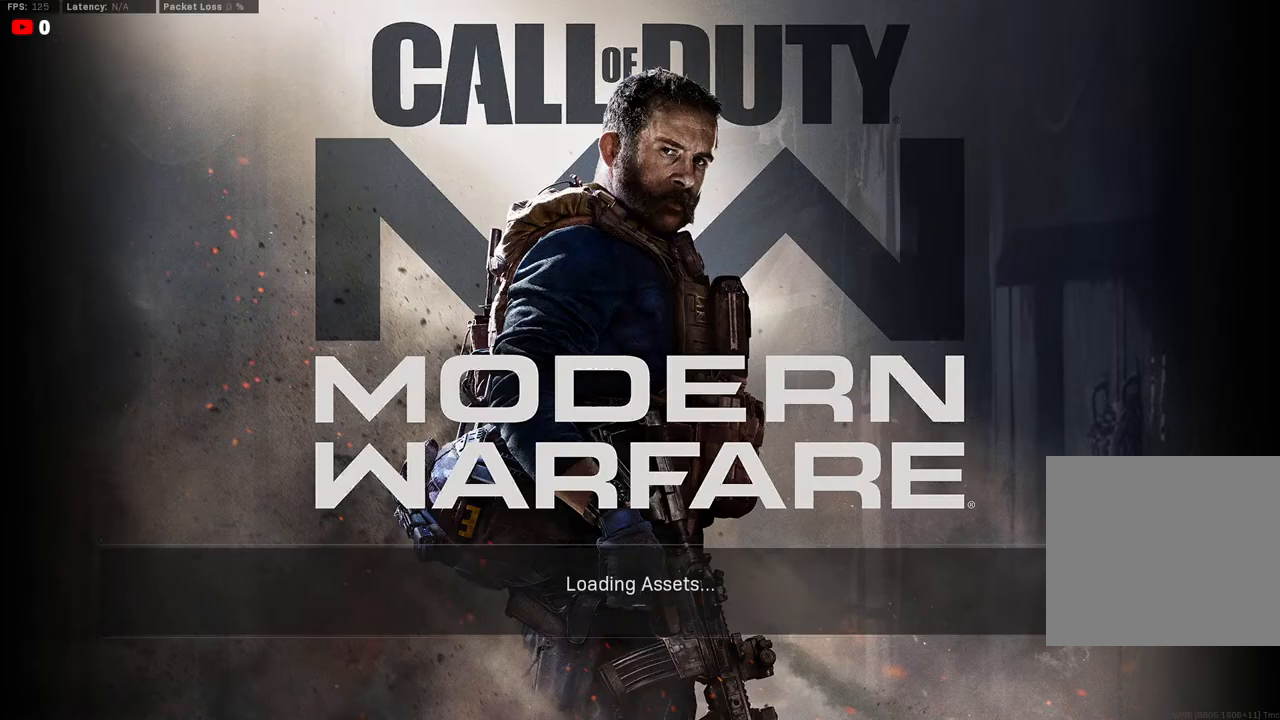
{"buttons": [], "left_stick": "center", "right_stick": "center", "events": []}
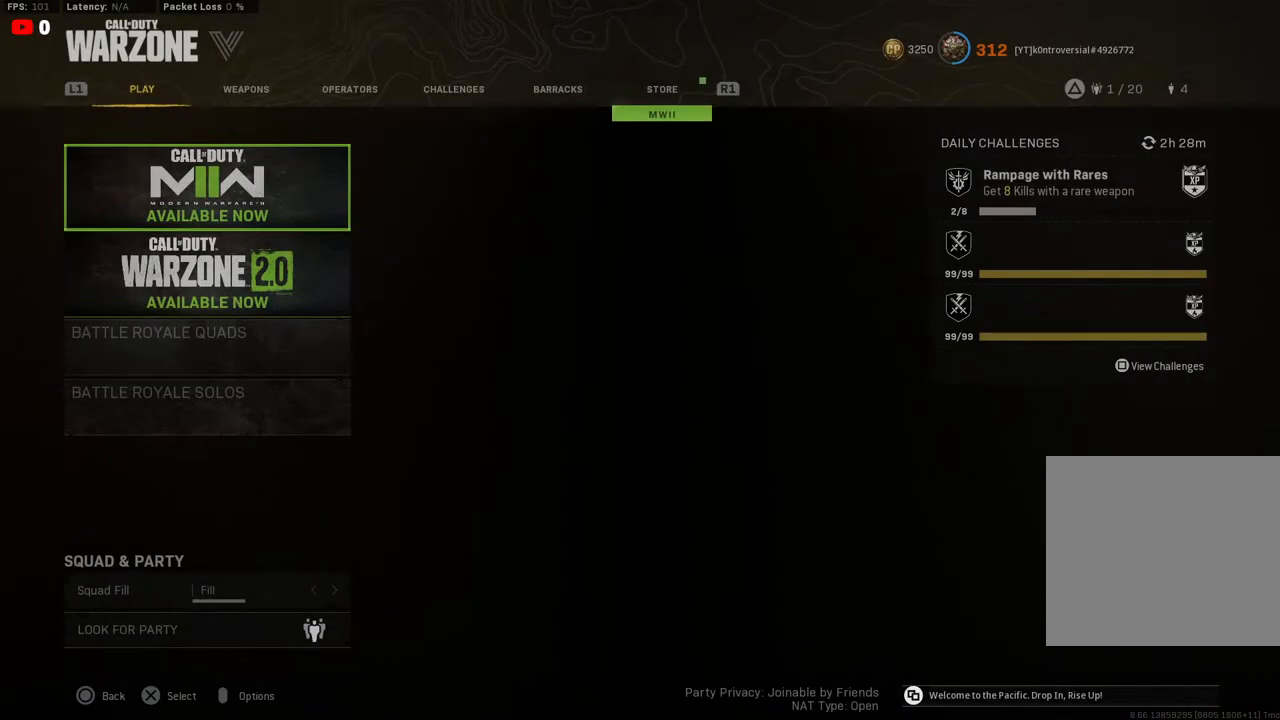
{"buttons": [], "left_stick": "center", "right_stick": "center", "events": []}
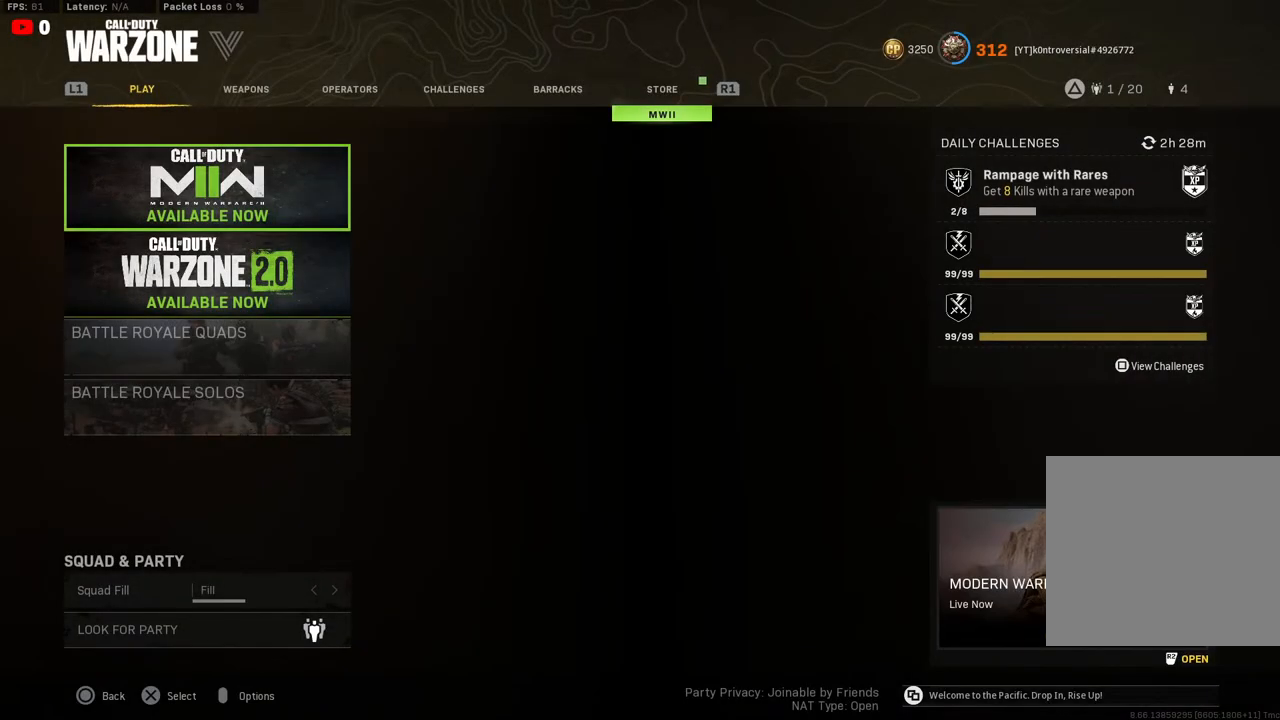
{"buttons": [], "left_stick": "center", "right_stick": "center", "events": []}
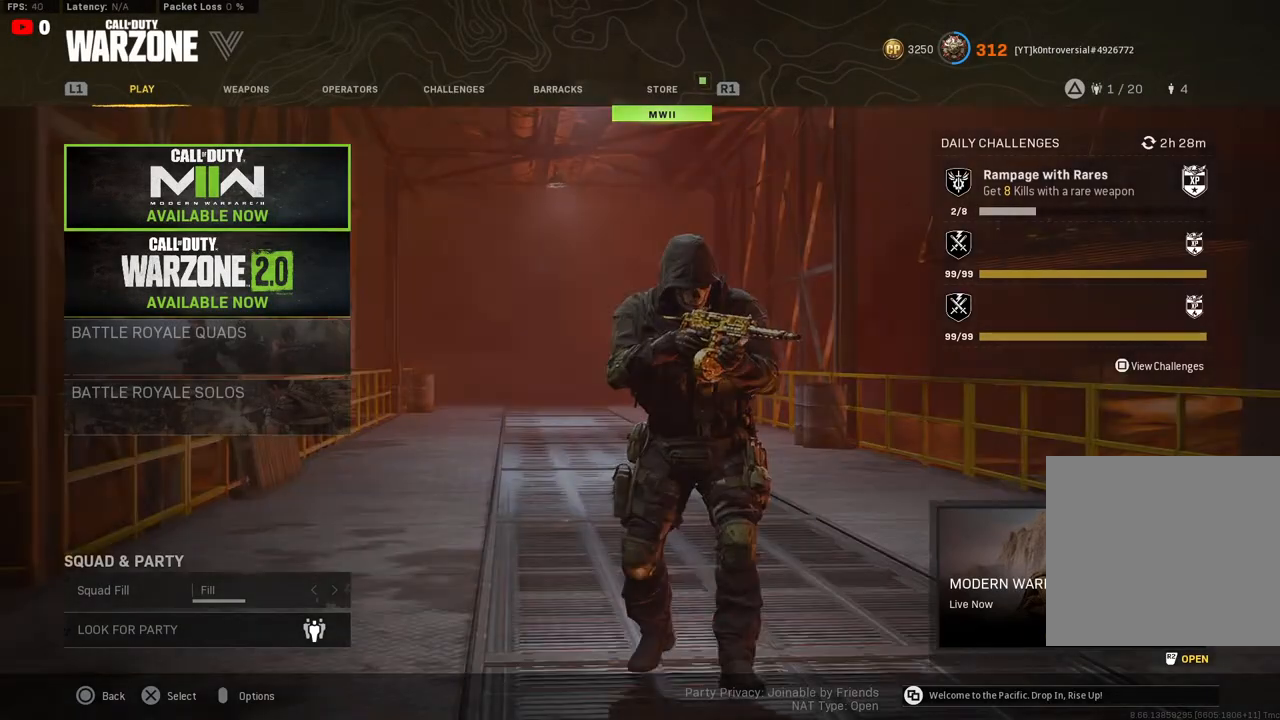
{"buttons": [], "left_stick": "center", "right_stick": "center", "events": []}
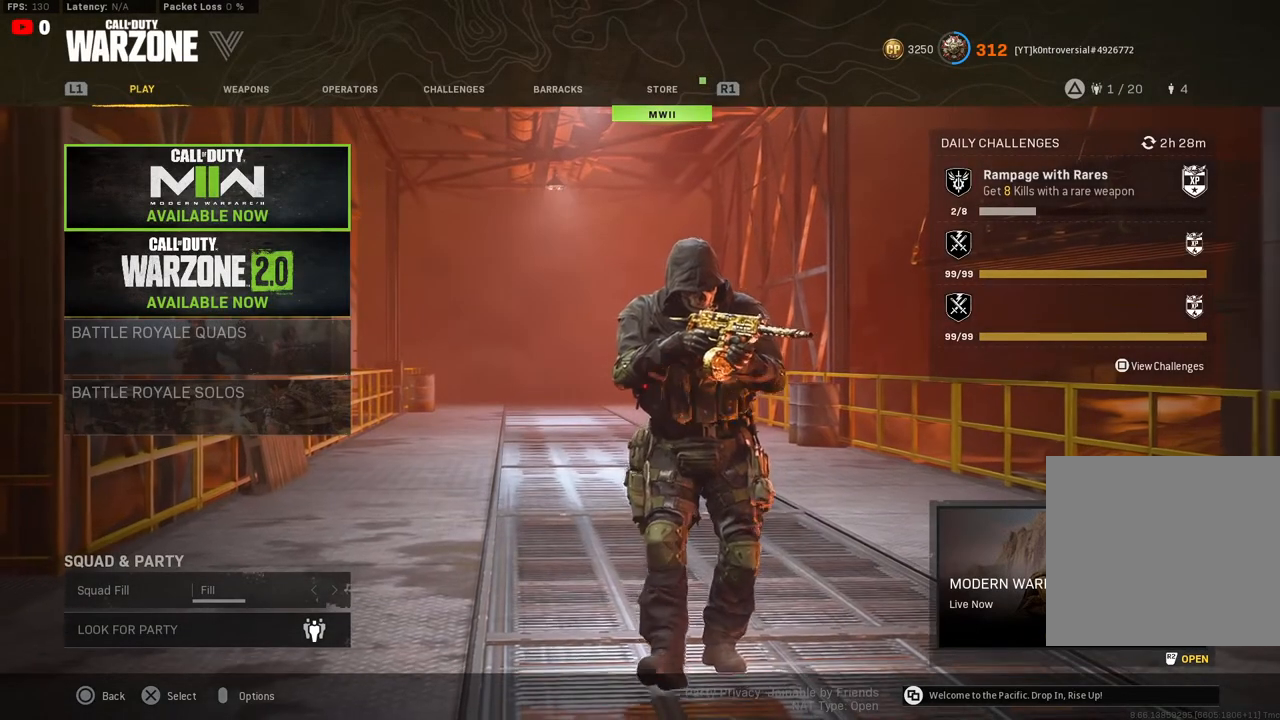
{"buttons": ["DPAD_DOWN"], "left_stick": "center", "right_stick": "center", "events": [[350, "DPAD_DOWN", "down"], [367, "DPAD_DOWN", "up"], [500, "DPAD_DOWN", "down"]]}
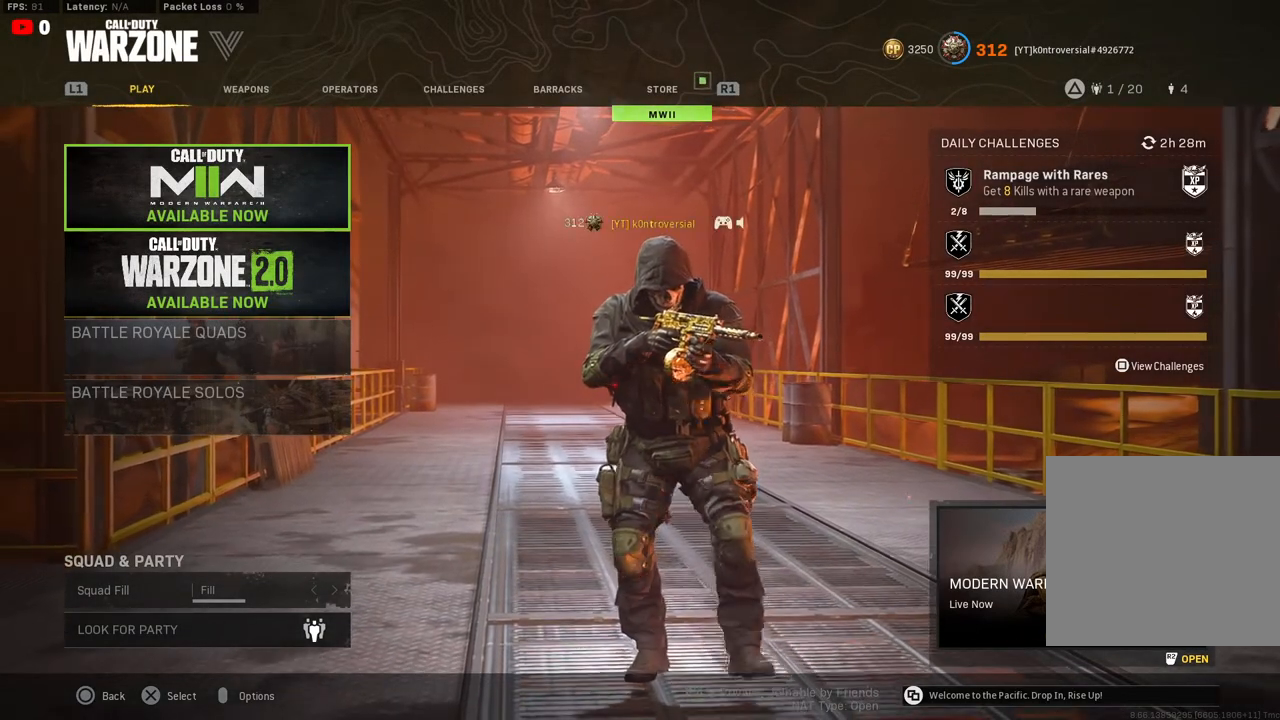
{"buttons": ["CROSS"], "left_stick": "center", "right_stick": "center", "events": [[100, "DPAD_DOWN", "up"], [200, "DPAD_DOWN", "down"], [317, "DPAD_DOWN", "up"], [450, "CROSS", "down"]]}
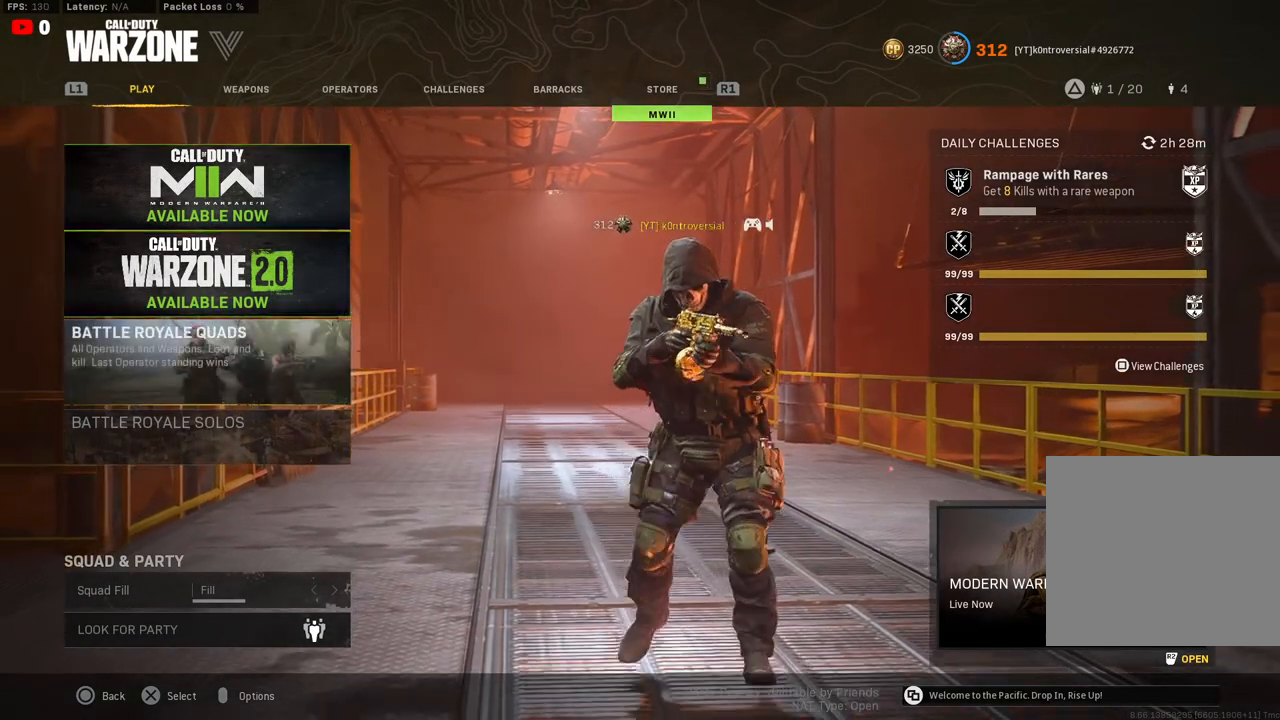
{"buttons": [], "left_stick": "center", "right_stick": "center", "events": [[133, "CROSS", "up"]]}